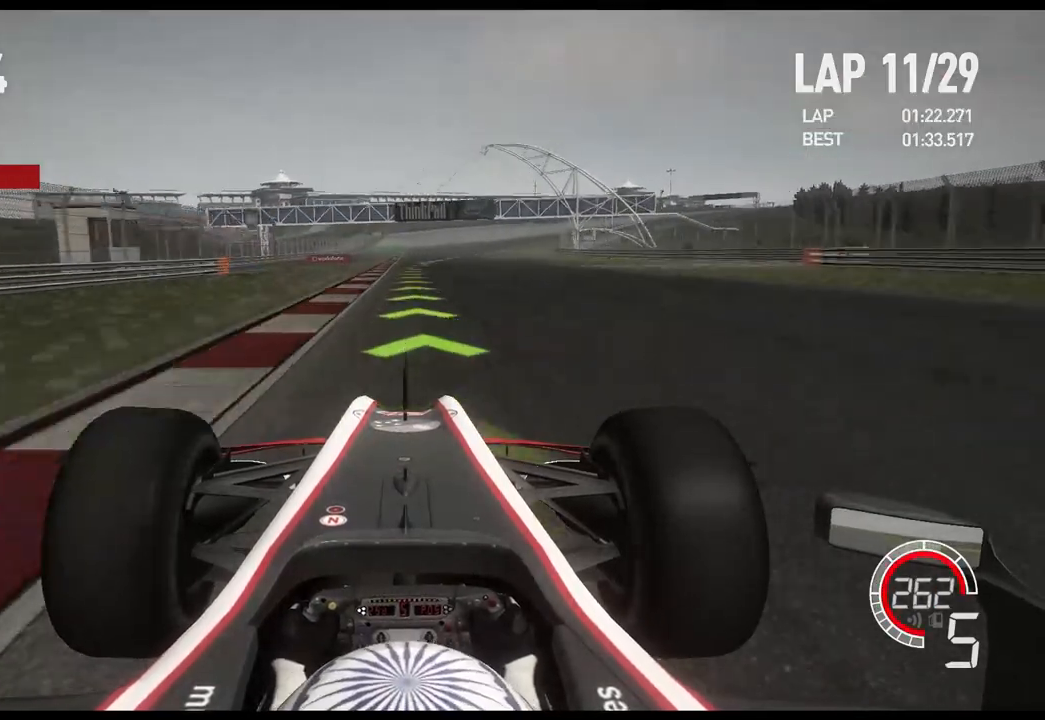
Gameplay with a controller (Xbox layout); each line is a JSON object with the inputs held at the frame after it. "events" lists button and stick changes between this image and that frame as [ms after this image, input, new state], when the widget could be followed in between.
{"buttons": ["R2"], "left_stick": "right", "right_stick": "center", "events": [[200, "A", "down"], [267, "left_stick", "right"], [333, "A", "up"]]}
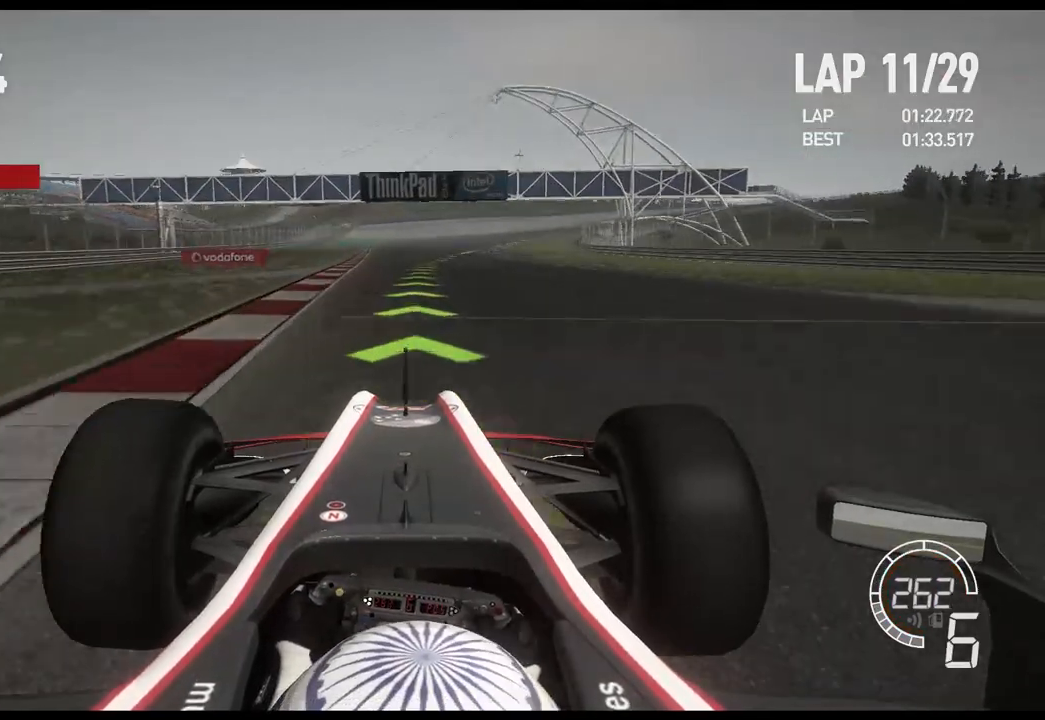
{"buttons": ["R2"], "left_stick": "right", "right_stick": "center", "events": []}
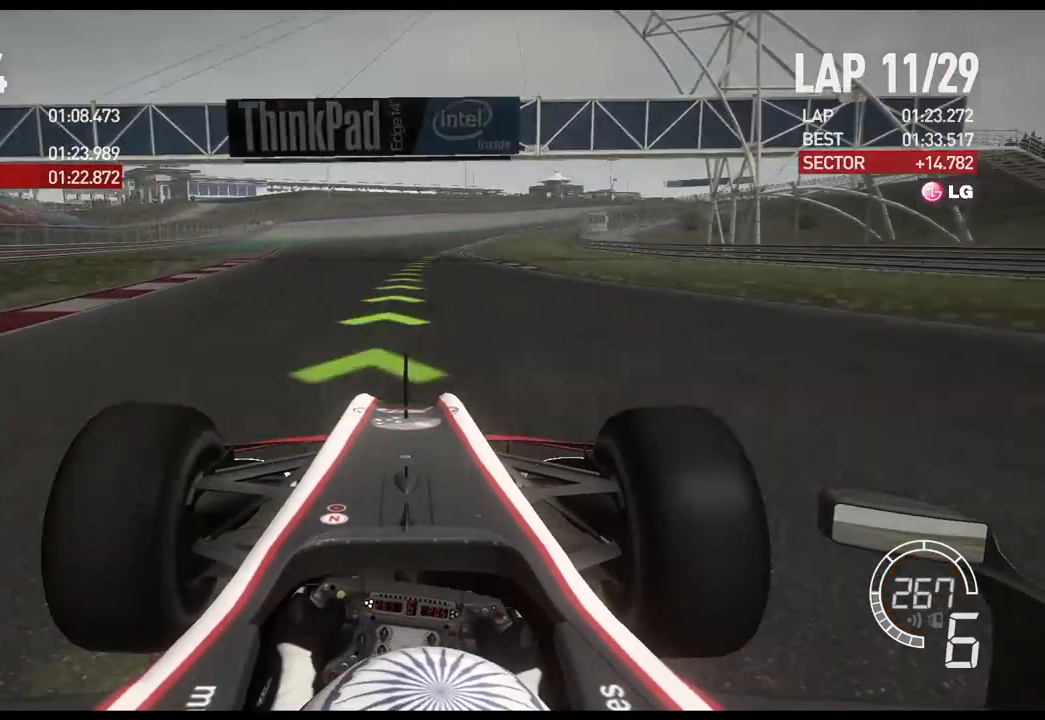
{"buttons": ["R2"], "left_stick": "right", "right_stick": "center", "events": []}
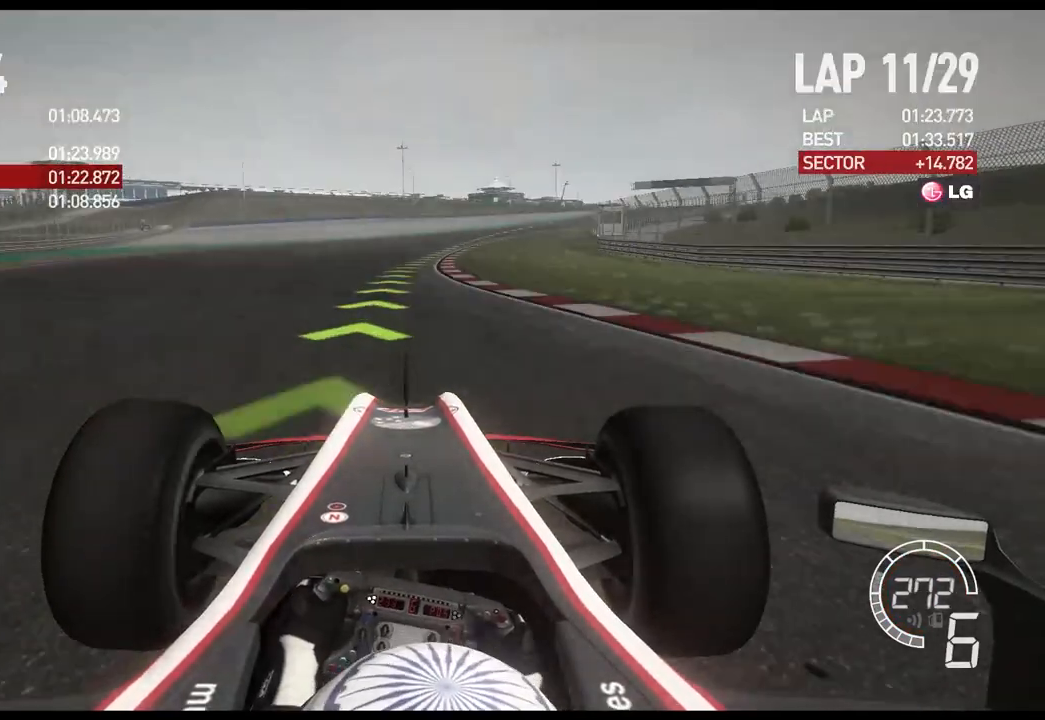
{"buttons": ["R2"], "left_stick": "right", "right_stick": "center", "events": []}
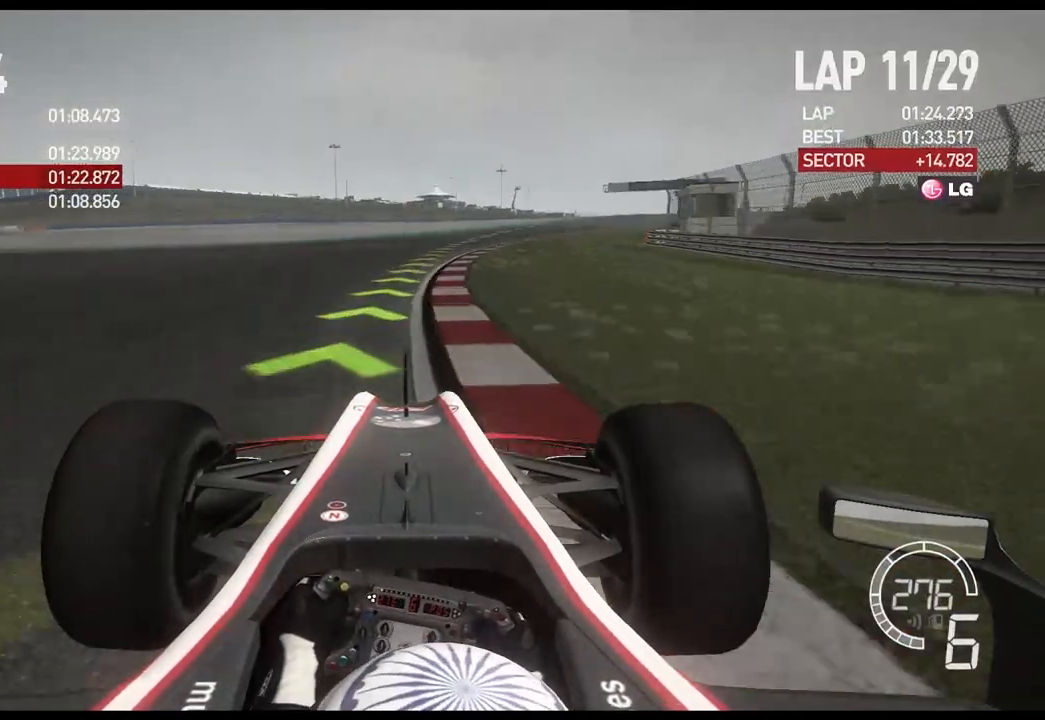
{"buttons": ["R2"], "left_stick": "right", "right_stick": "center", "events": []}
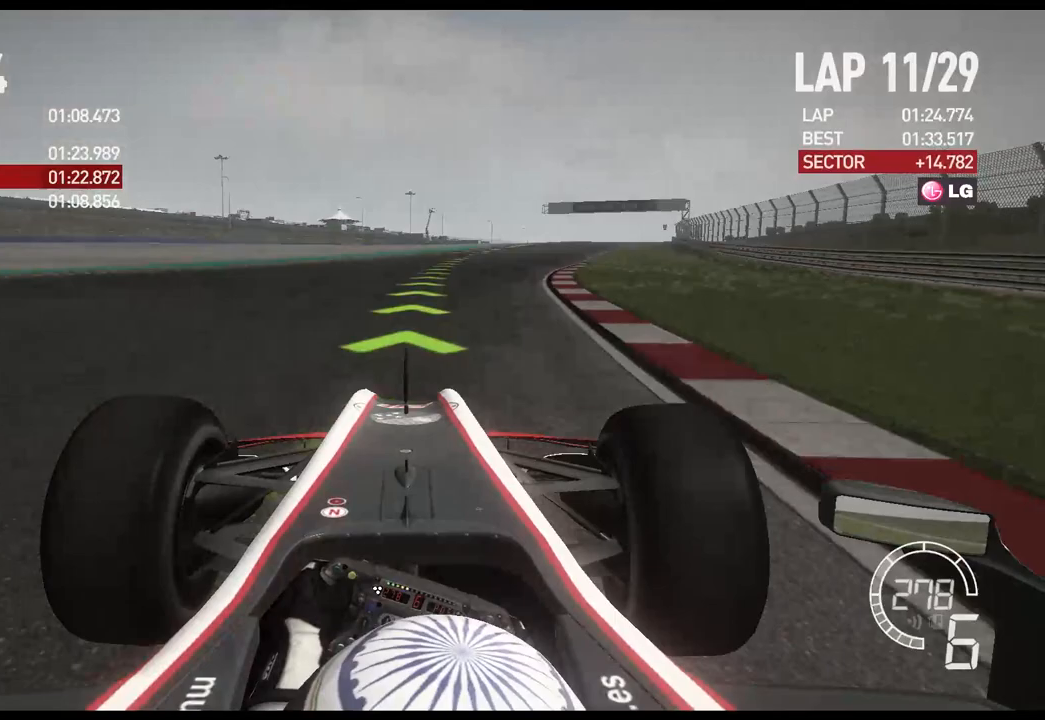
{"buttons": ["R2"], "left_stick": "right", "right_stick": "center", "events": []}
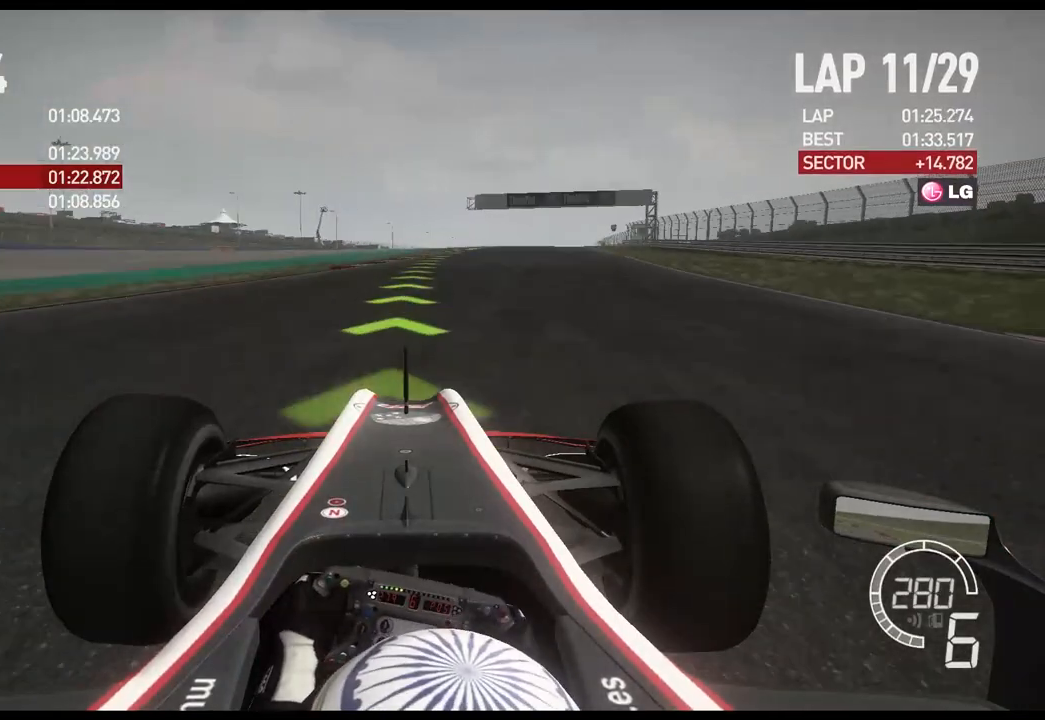
{"buttons": ["R2"], "left_stick": "right", "right_stick": "center", "events": []}
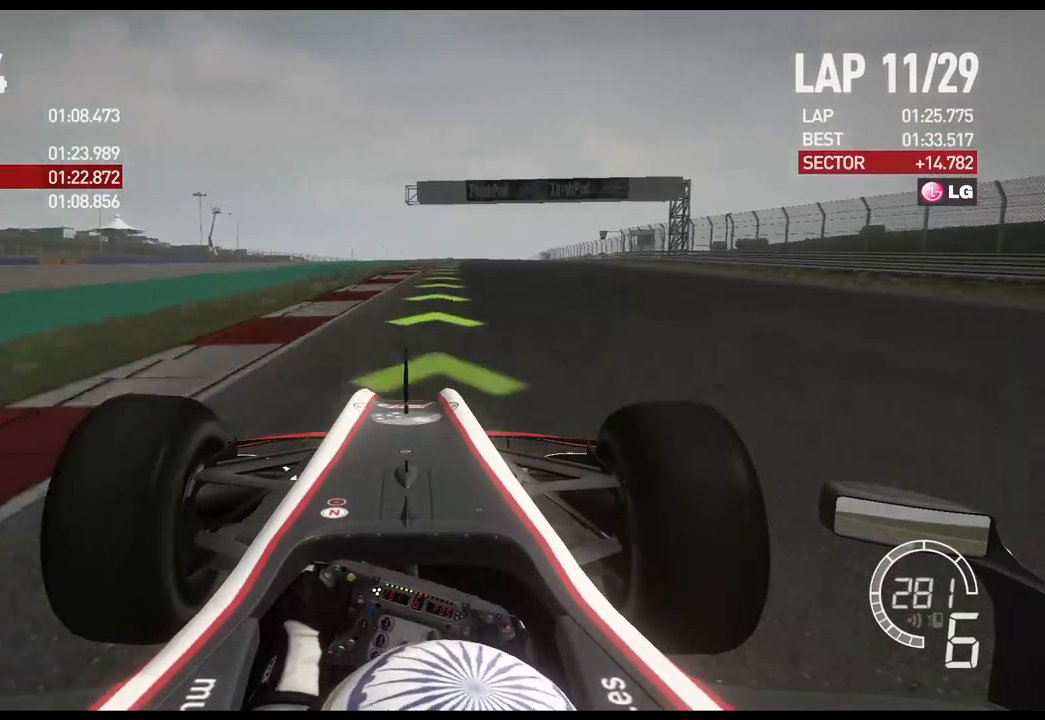
{"buttons": ["R2"], "left_stick": "right", "right_stick": "center", "events": []}
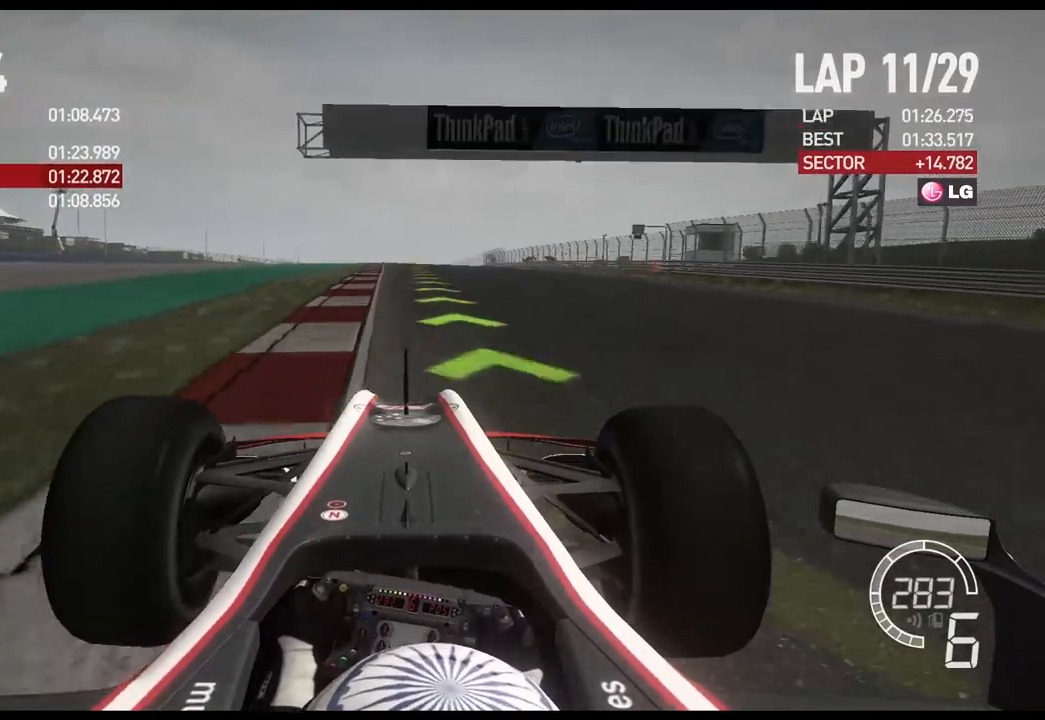
{"buttons": ["R2"], "left_stick": "left", "right_stick": "center", "events": [[250, "left_stick", "center"], [400, "left_stick", "left"]]}
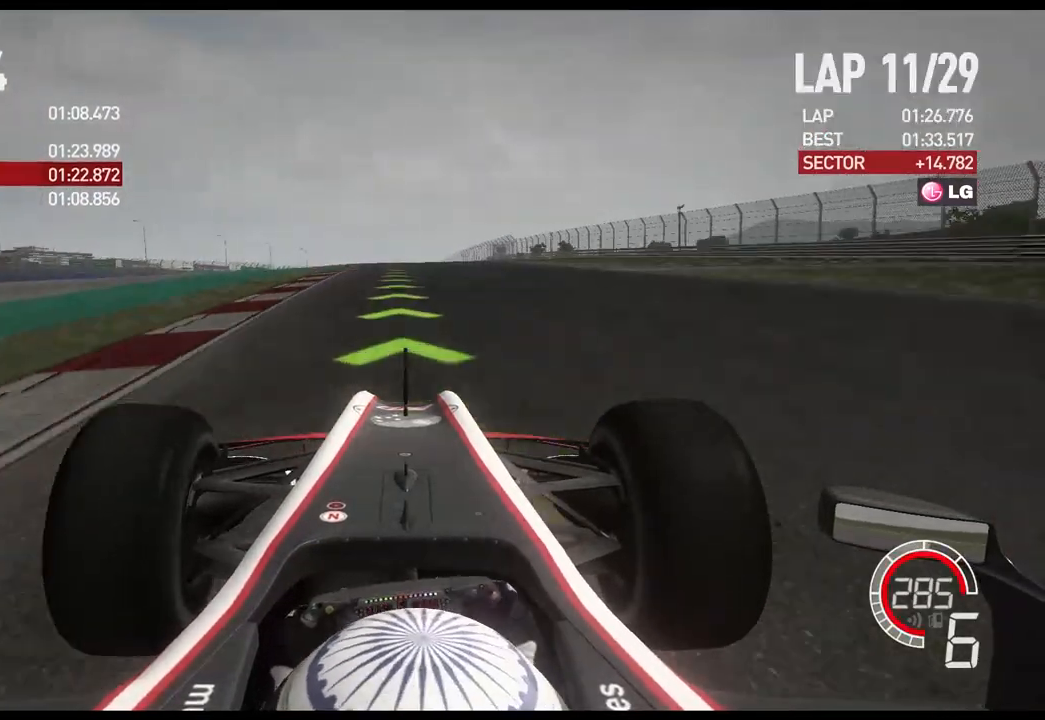
{"buttons": ["R2"], "left_stick": "center", "right_stick": "center", "events": [[83, "left_stick", "center"], [250, "A", "down"], [417, "A", "up"]]}
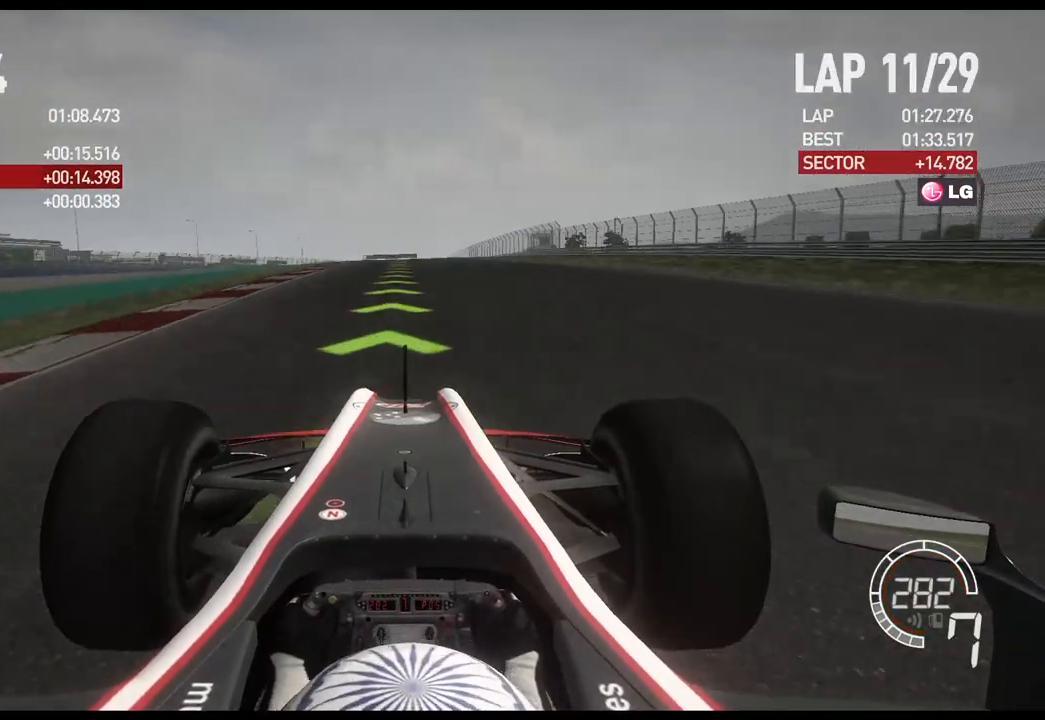
{"buttons": ["R2"], "left_stick": "center", "right_stick": "center", "events": []}
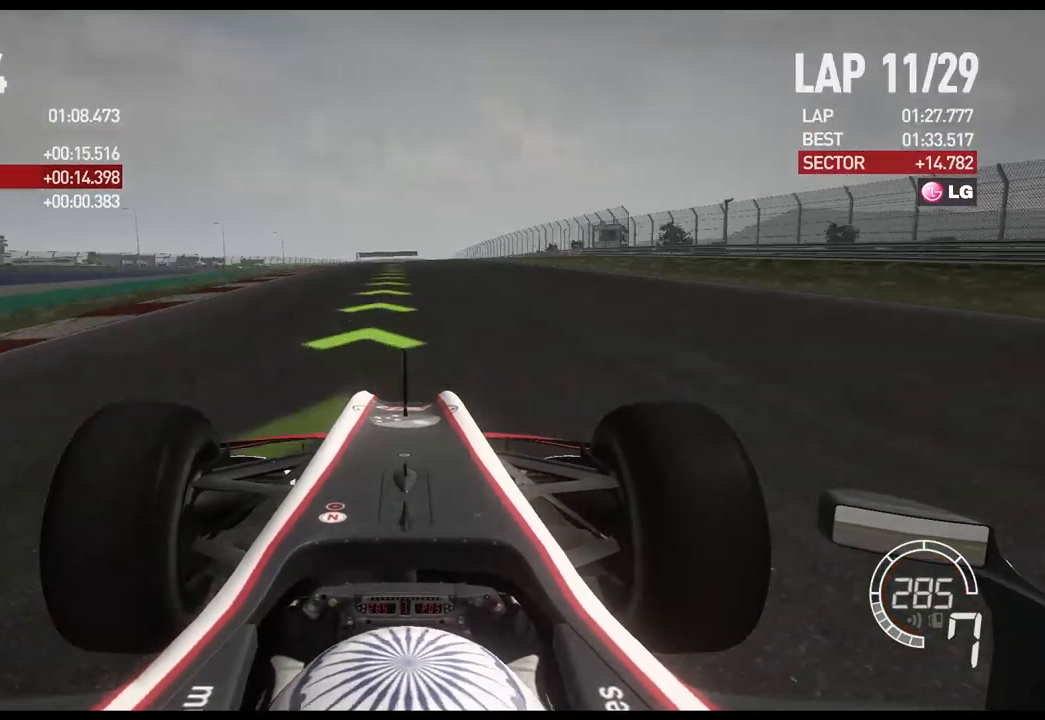
{"buttons": ["R2"], "left_stick": "center", "right_stick": "center", "events": []}
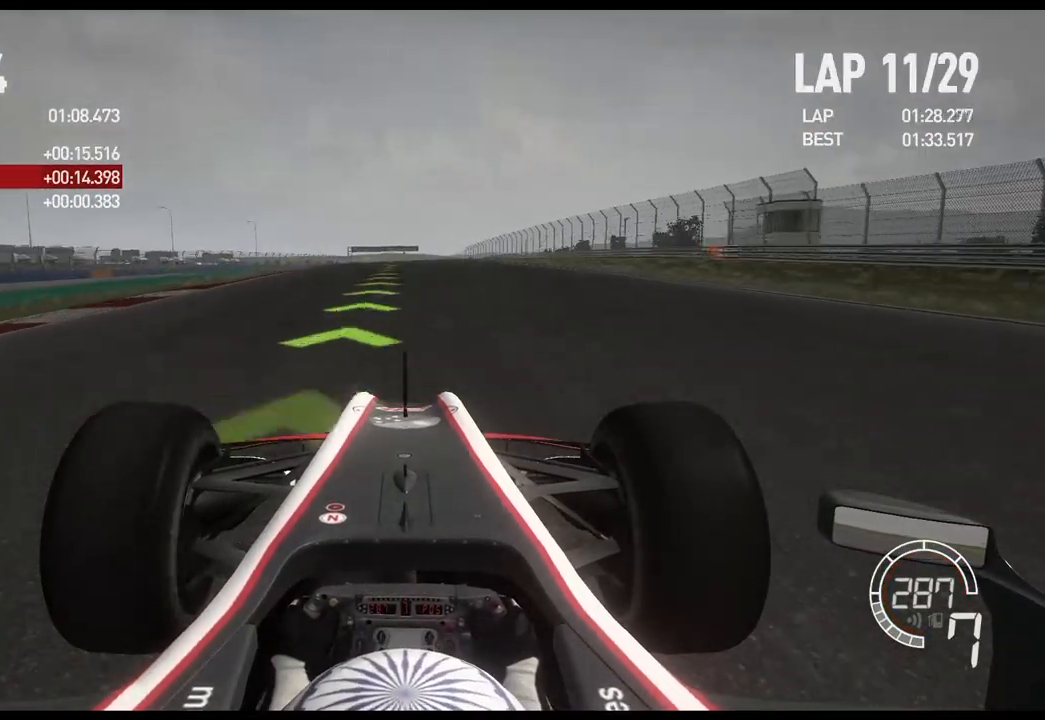
{"buttons": ["R2"], "left_stick": "center", "right_stick": "center", "events": []}
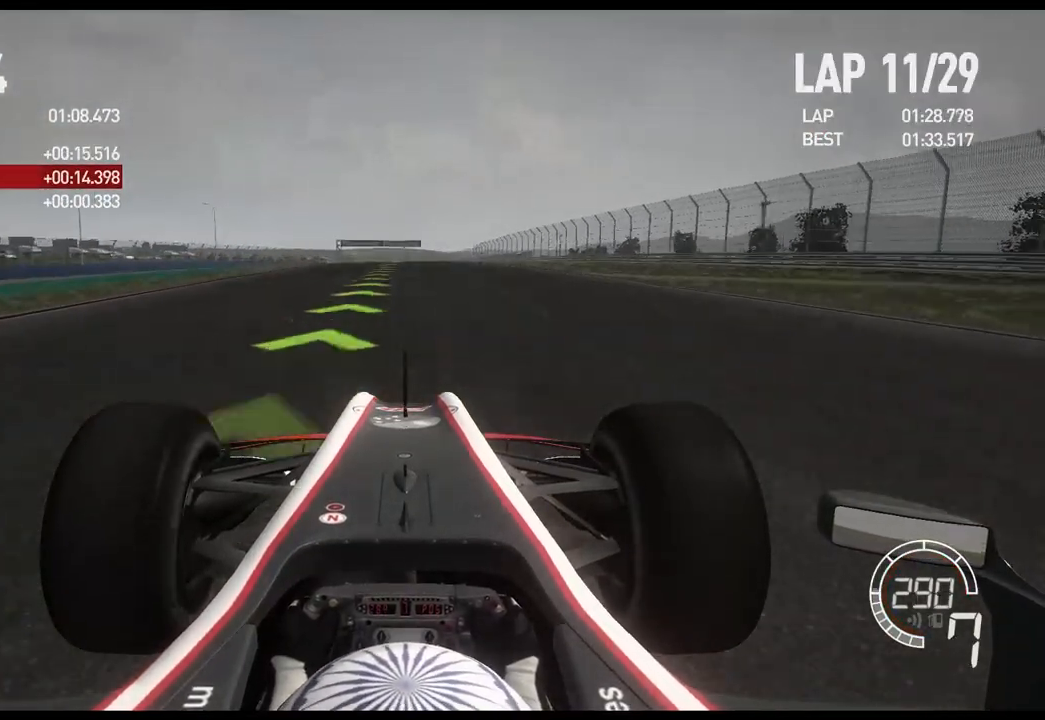
{"buttons": ["R2"], "left_stick": "center", "right_stick": "center", "events": []}
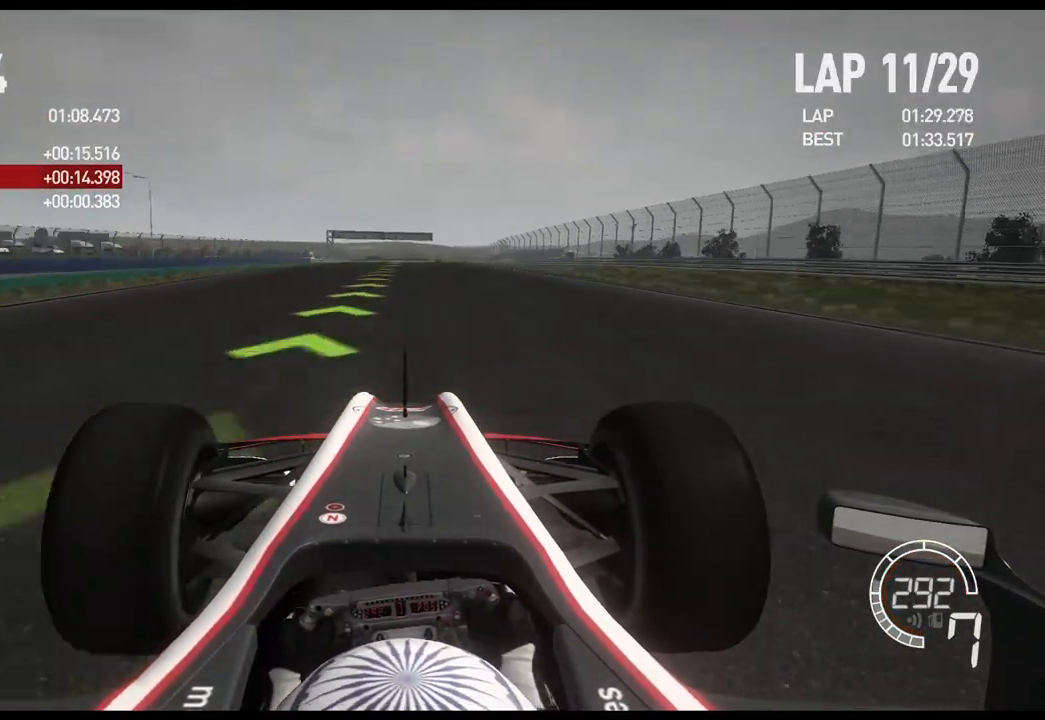
{"buttons": ["R2"], "left_stick": "center", "right_stick": "center", "events": []}
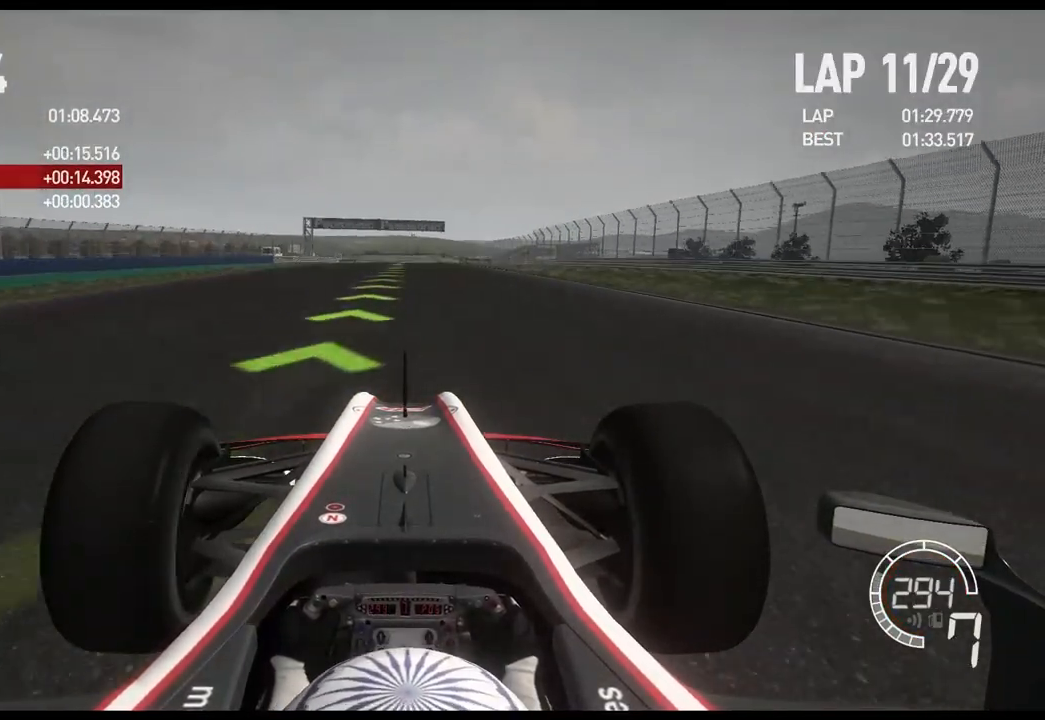
{"buttons": ["R2"], "left_stick": "center", "right_stick": "center", "events": []}
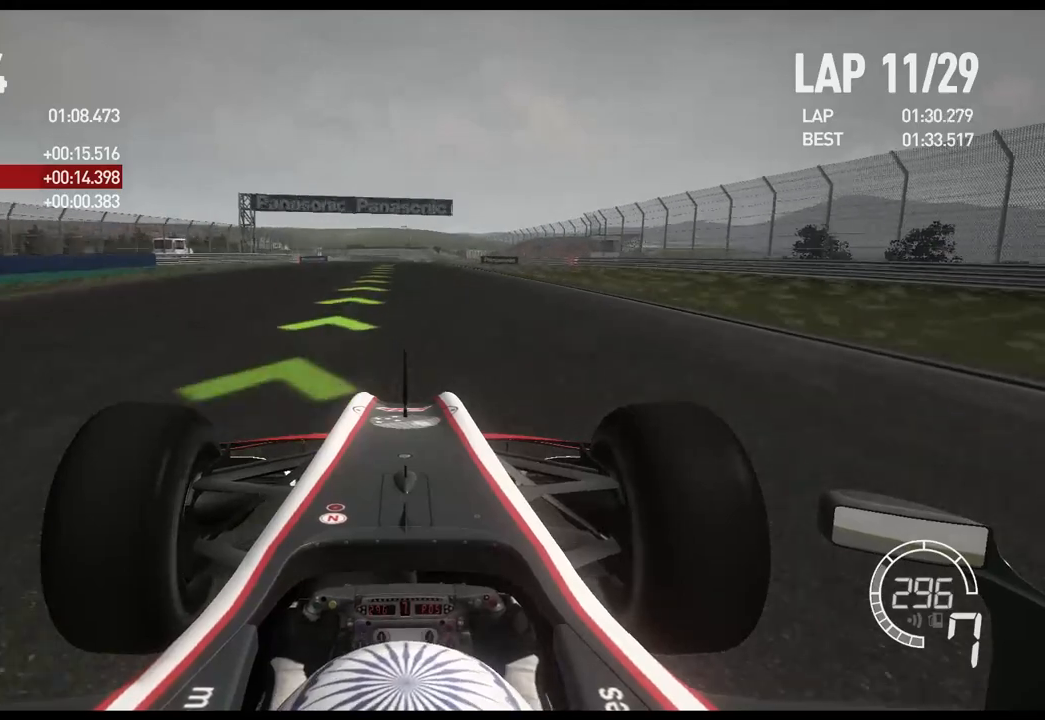
{"buttons": ["R2"], "left_stick": "center", "right_stick": "center", "events": []}
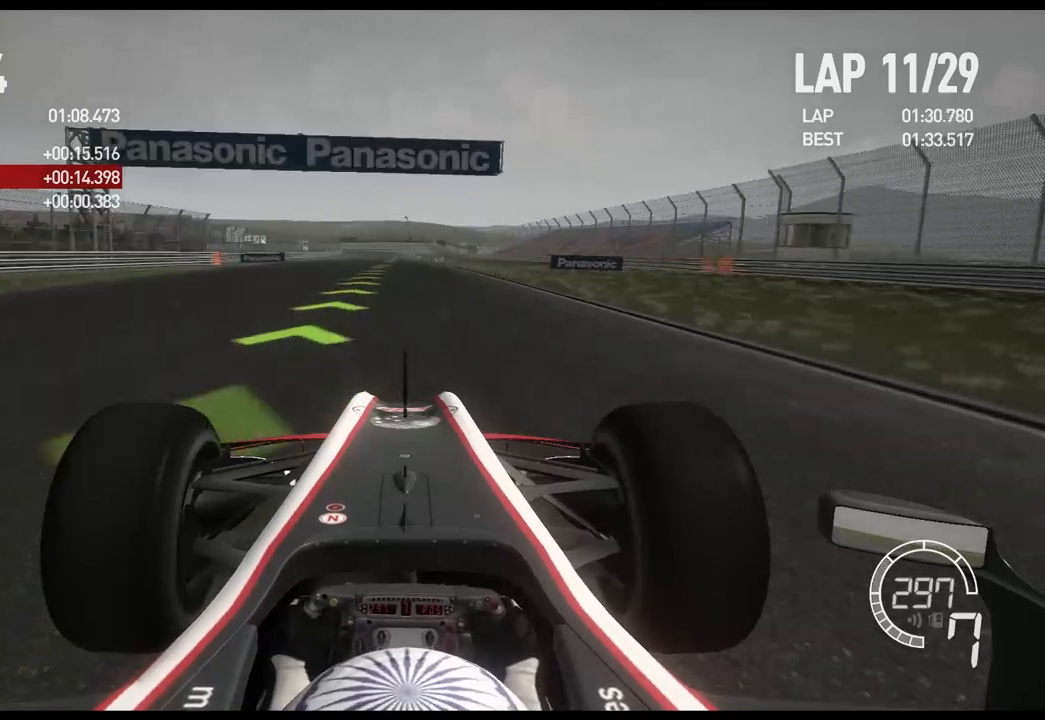
{"buttons": ["R2"], "left_stick": "center", "right_stick": "center", "events": []}
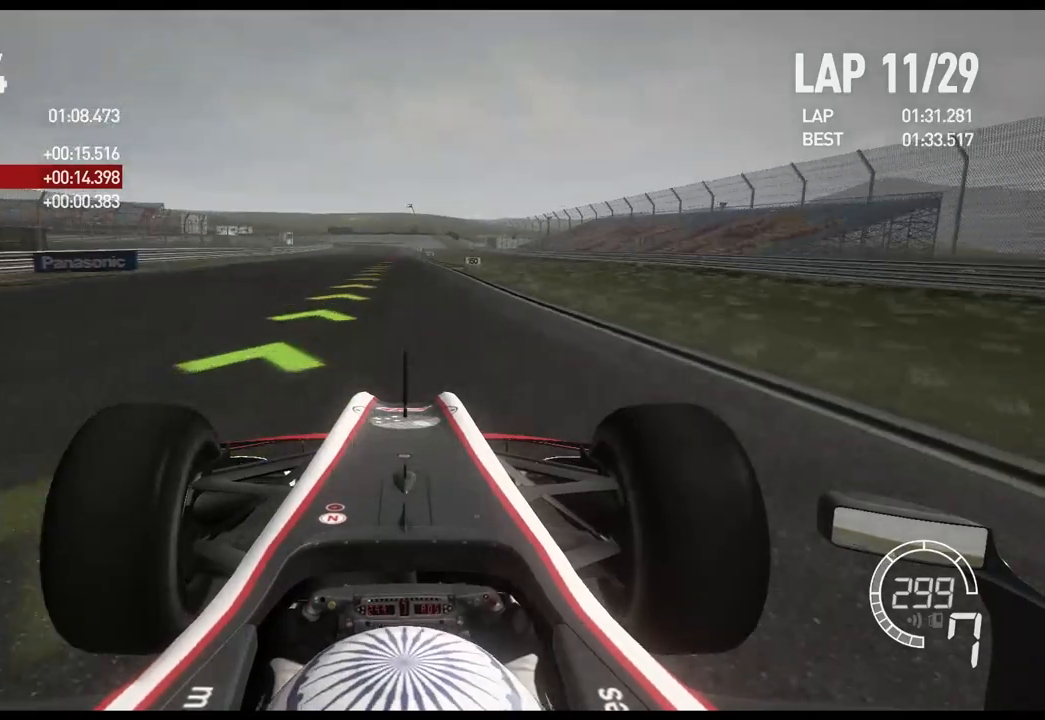
{"buttons": ["R2"], "left_stick": "center", "right_stick": "center", "events": [[267, "left_stick", "left"], [367, "left_stick", "center"]]}
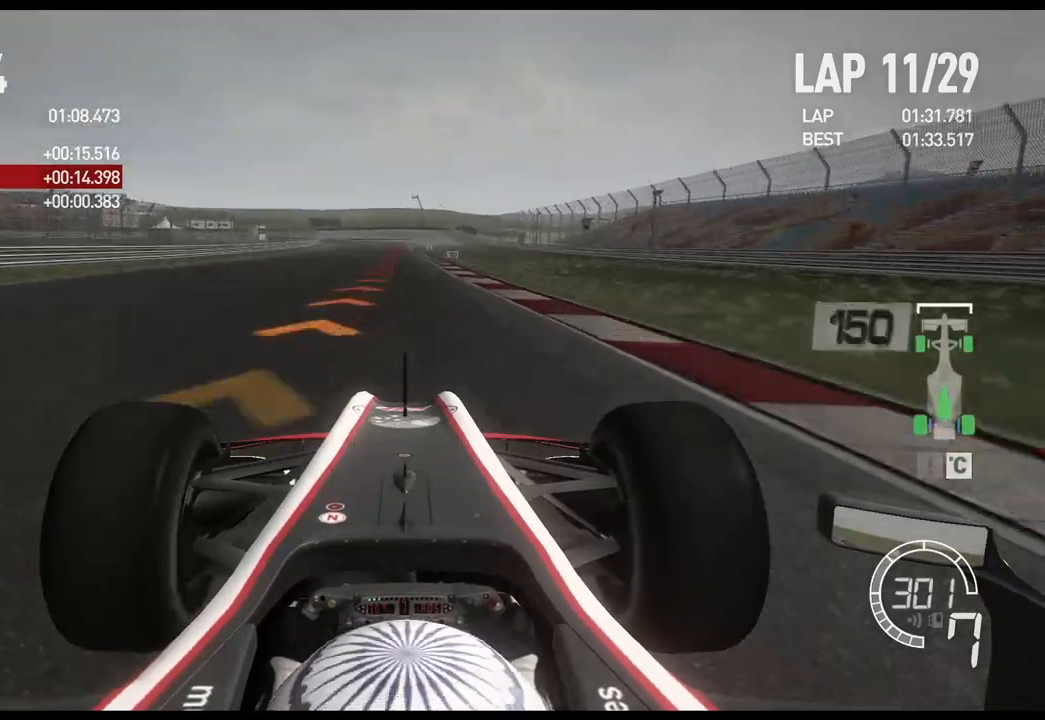
{"buttons": ["L2"], "left_stick": "center", "right_stick": "center", "events": [[150, "L2", "down"], [183, "R2", "up"], [400, "X", "down"], [467, "X", "up"]]}
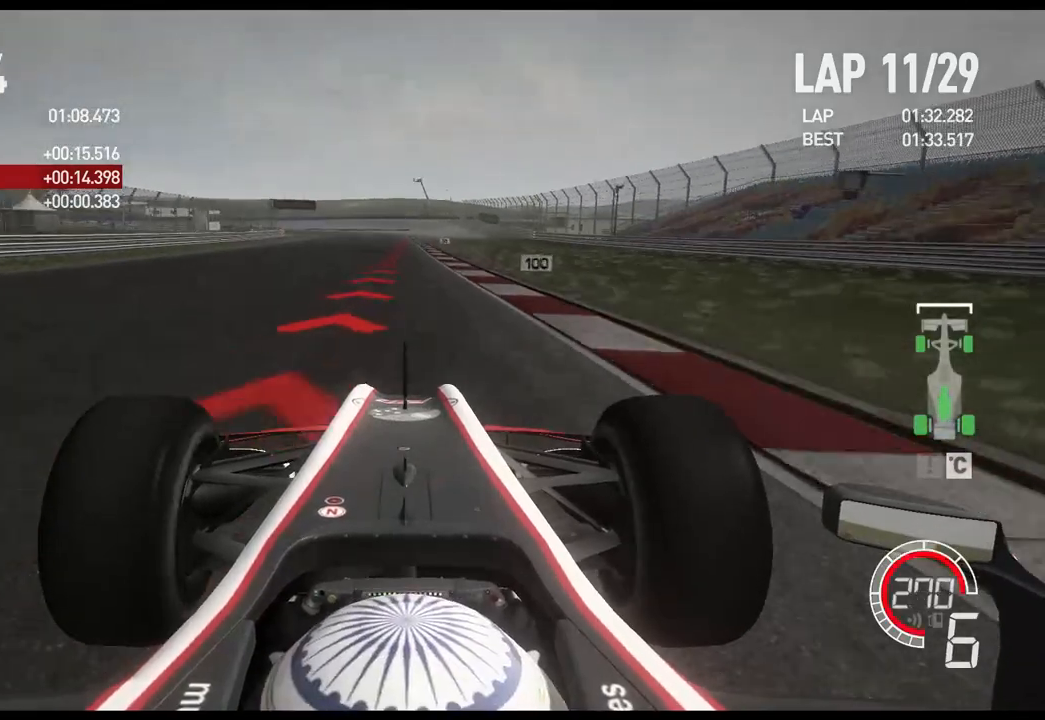
{"buttons": ["X", "L2"], "left_stick": "center", "right_stick": "center", "events": [[133, "X", "down"], [250, "X", "up"], [500, "X", "down"]]}
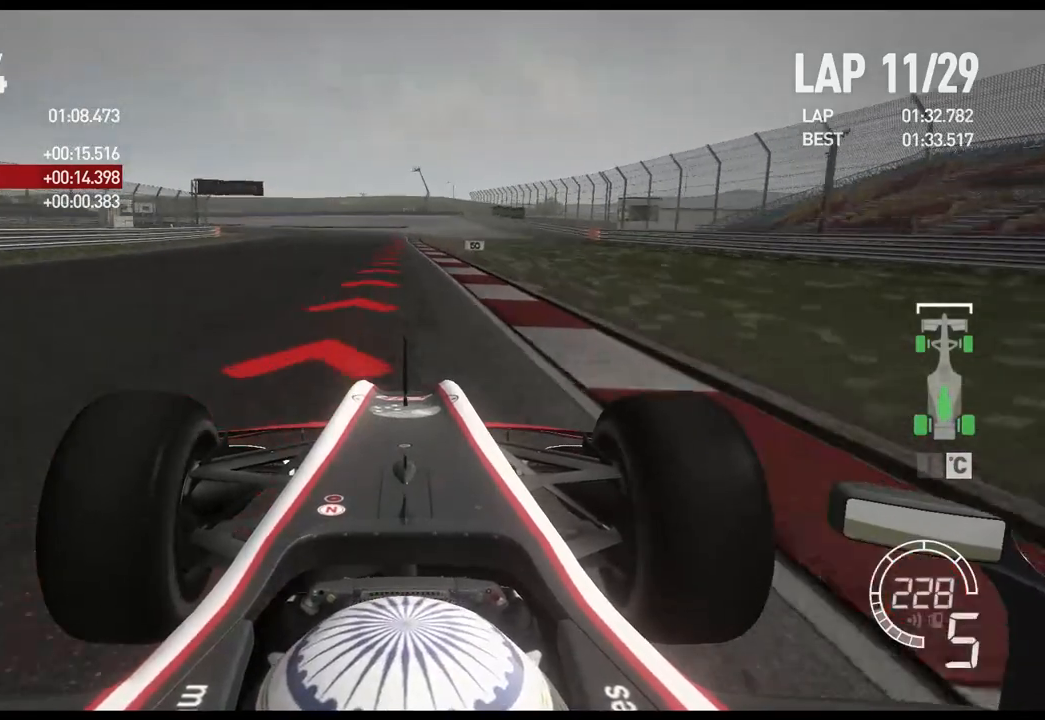
{"buttons": ["X", "L2"], "left_stick": "center", "right_stick": "center", "events": [[133, "X", "up"], [417, "X", "down"]]}
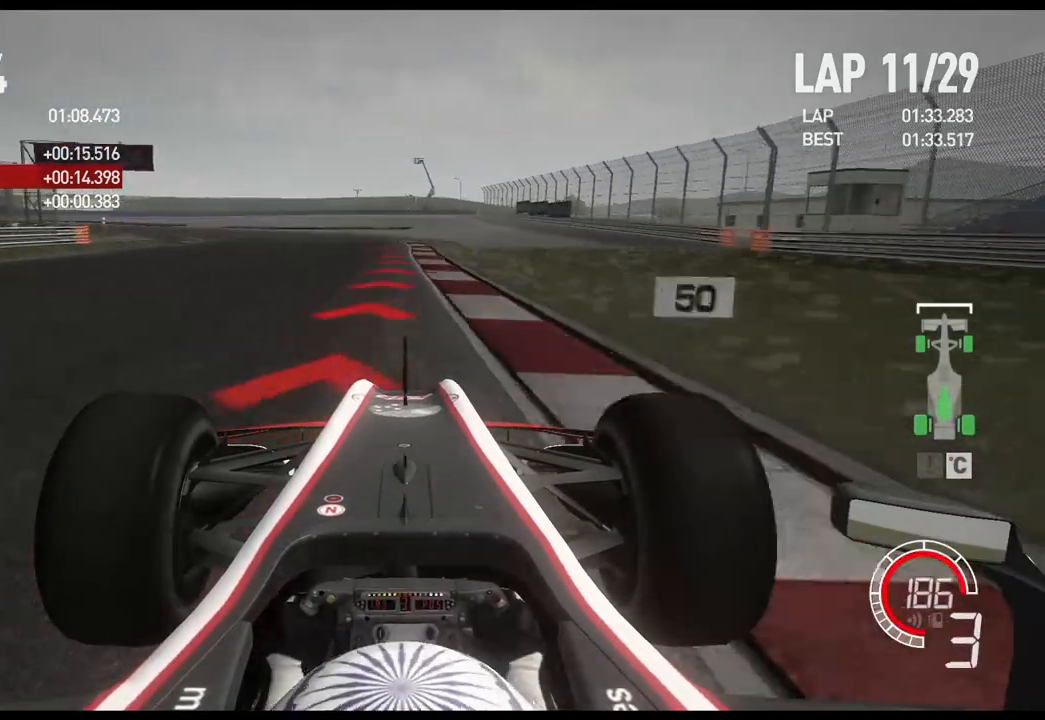
{"buttons": ["L2"], "left_stick": "left", "right_stick": "center", "events": [[33, "X", "up"], [83, "left_stick", "left"], [183, "X", "down"], [267, "X", "up"]]}
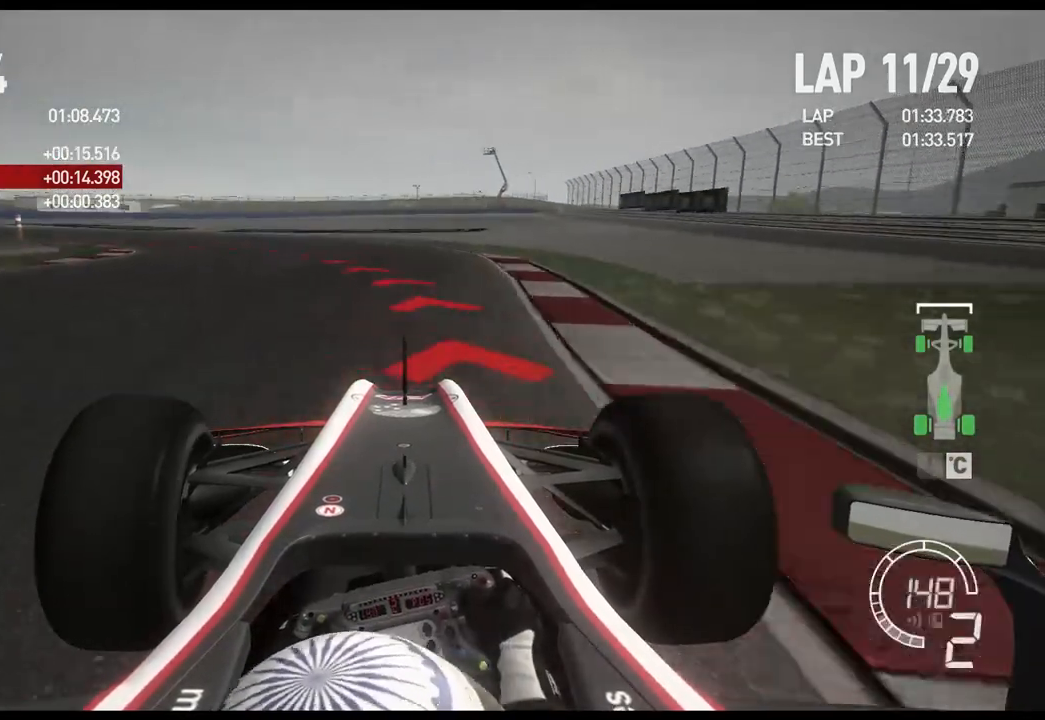
{"buttons": ["L2"], "left_stick": "left", "right_stick": "center", "events": [[250, "X", "down"], [350, "X", "up"]]}
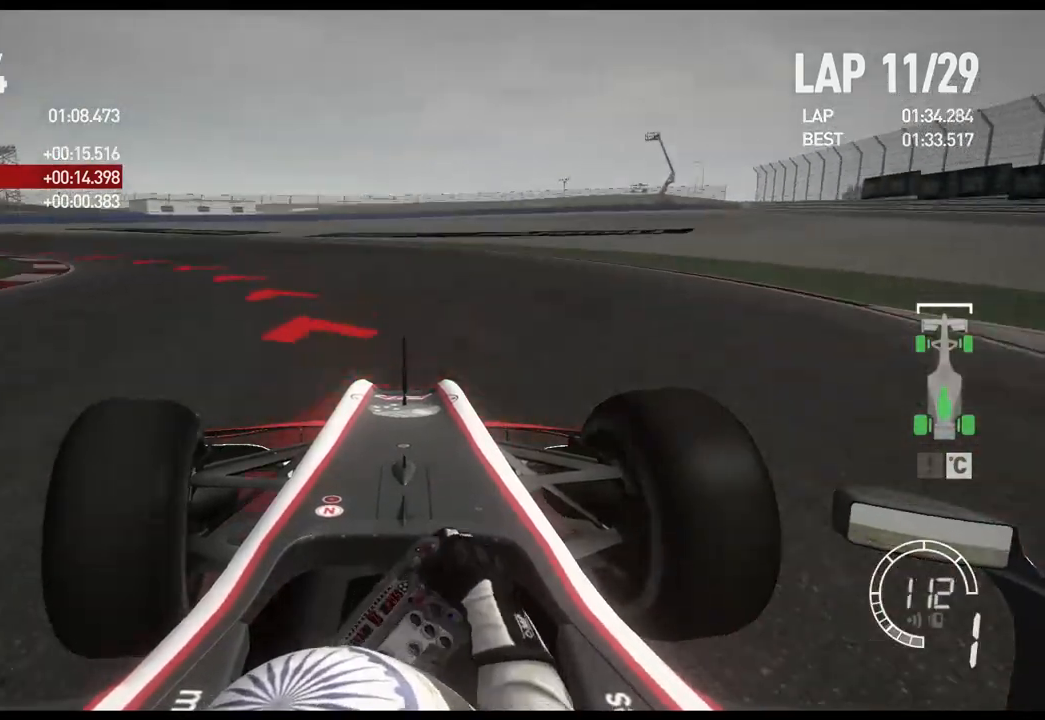
{"buttons": [], "left_stick": "left", "right_stick": "center", "events": [[133, "L2", "up"]]}
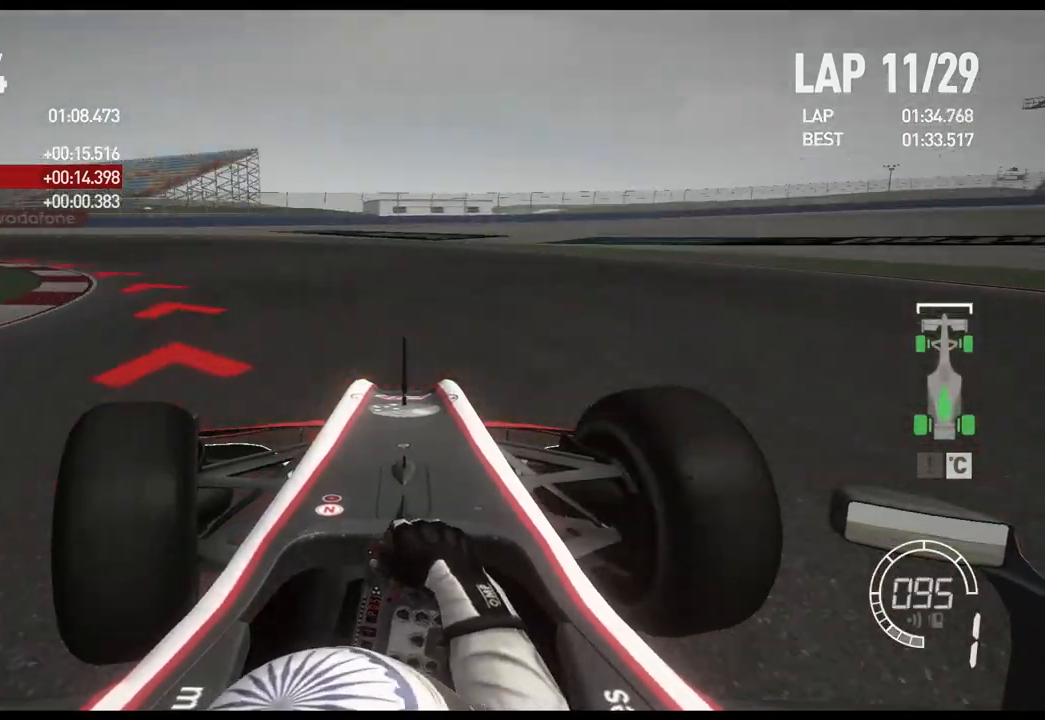
{"buttons": ["R2"], "left_stick": "left", "right_stick": "center", "events": [[333, "R2", "down"]]}
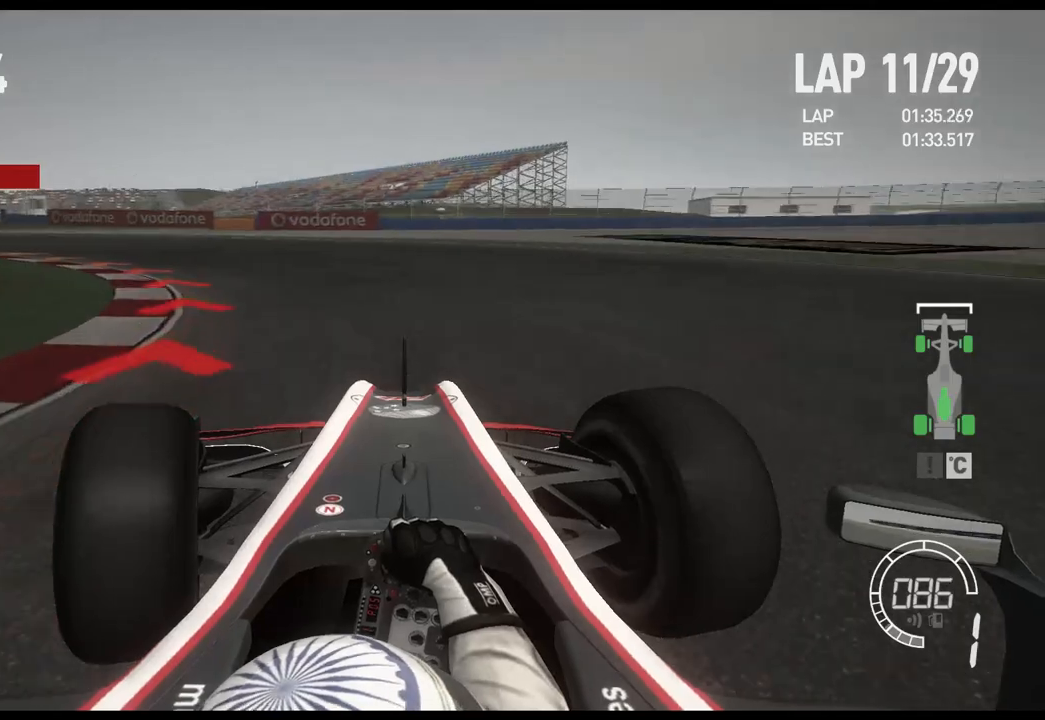
{"buttons": ["R2"], "left_stick": "left", "right_stick": "center", "events": []}
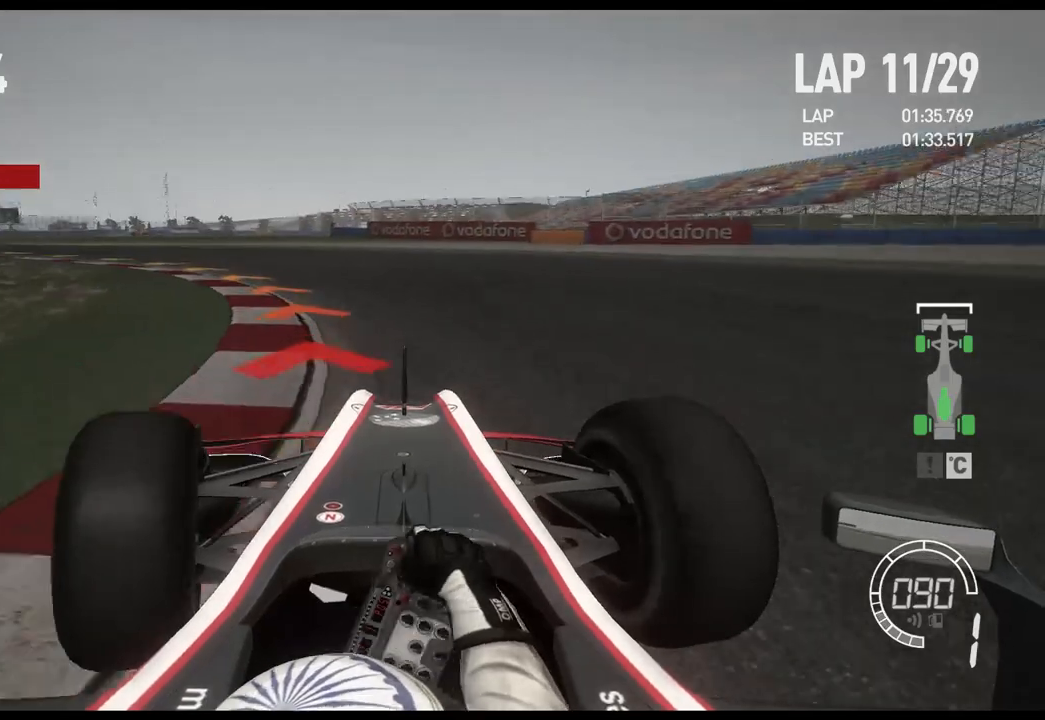
{"buttons": ["R2"], "left_stick": "left", "right_stick": "center", "events": []}
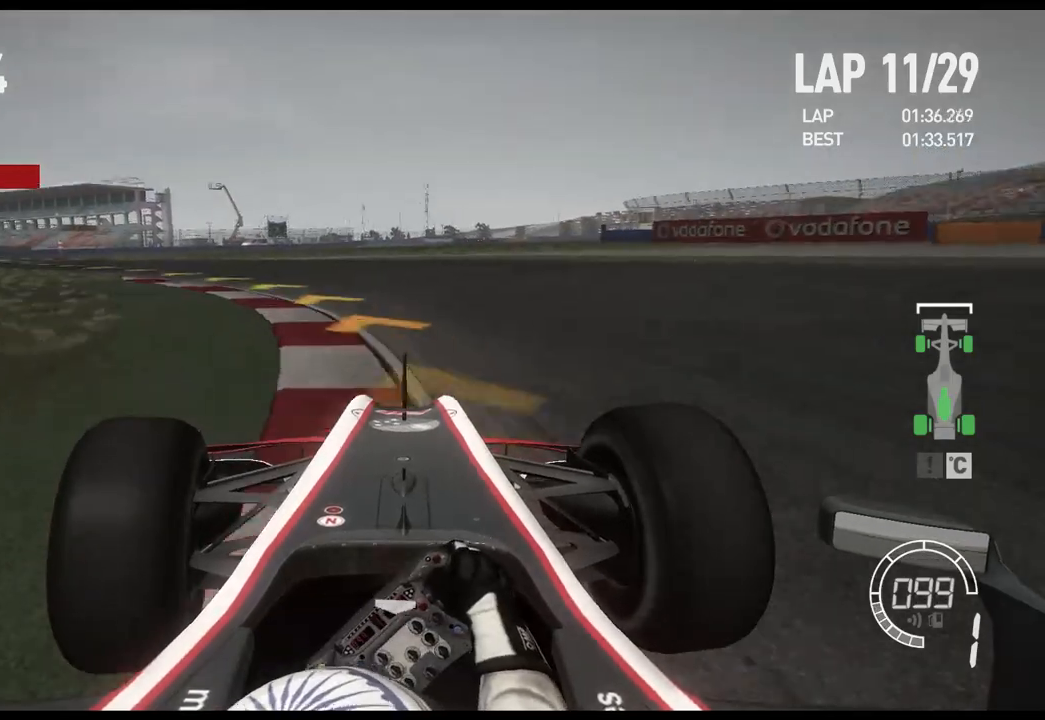
{"buttons": ["R2"], "left_stick": "left", "right_stick": "center", "events": []}
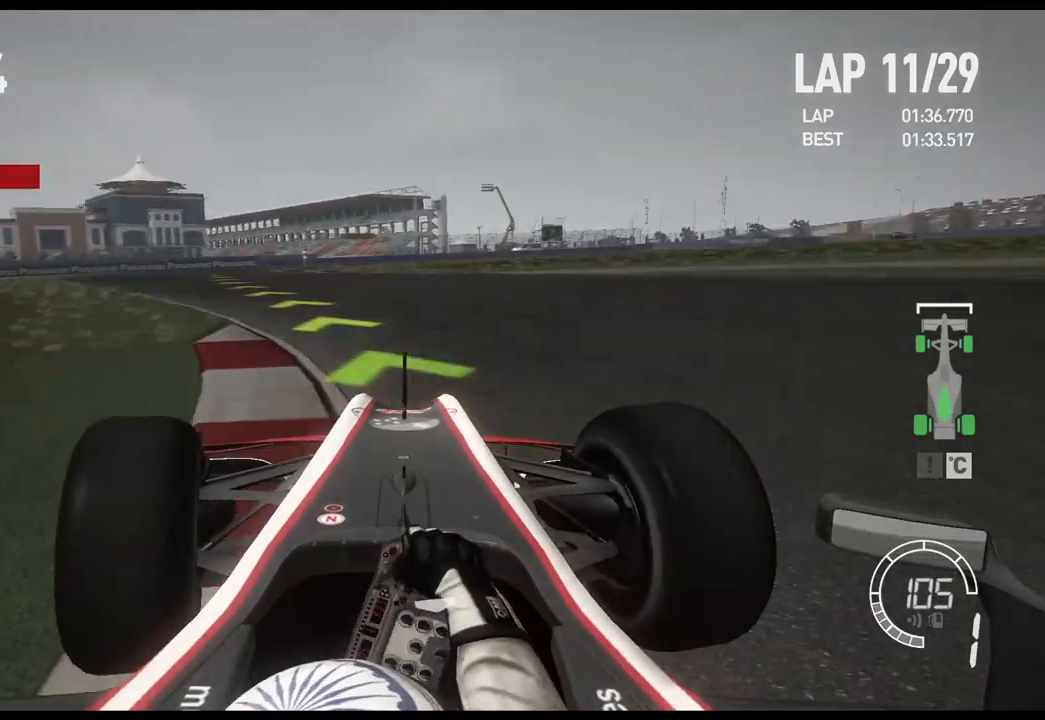
{"buttons": ["R2"], "left_stick": "left", "right_stick": "center", "events": []}